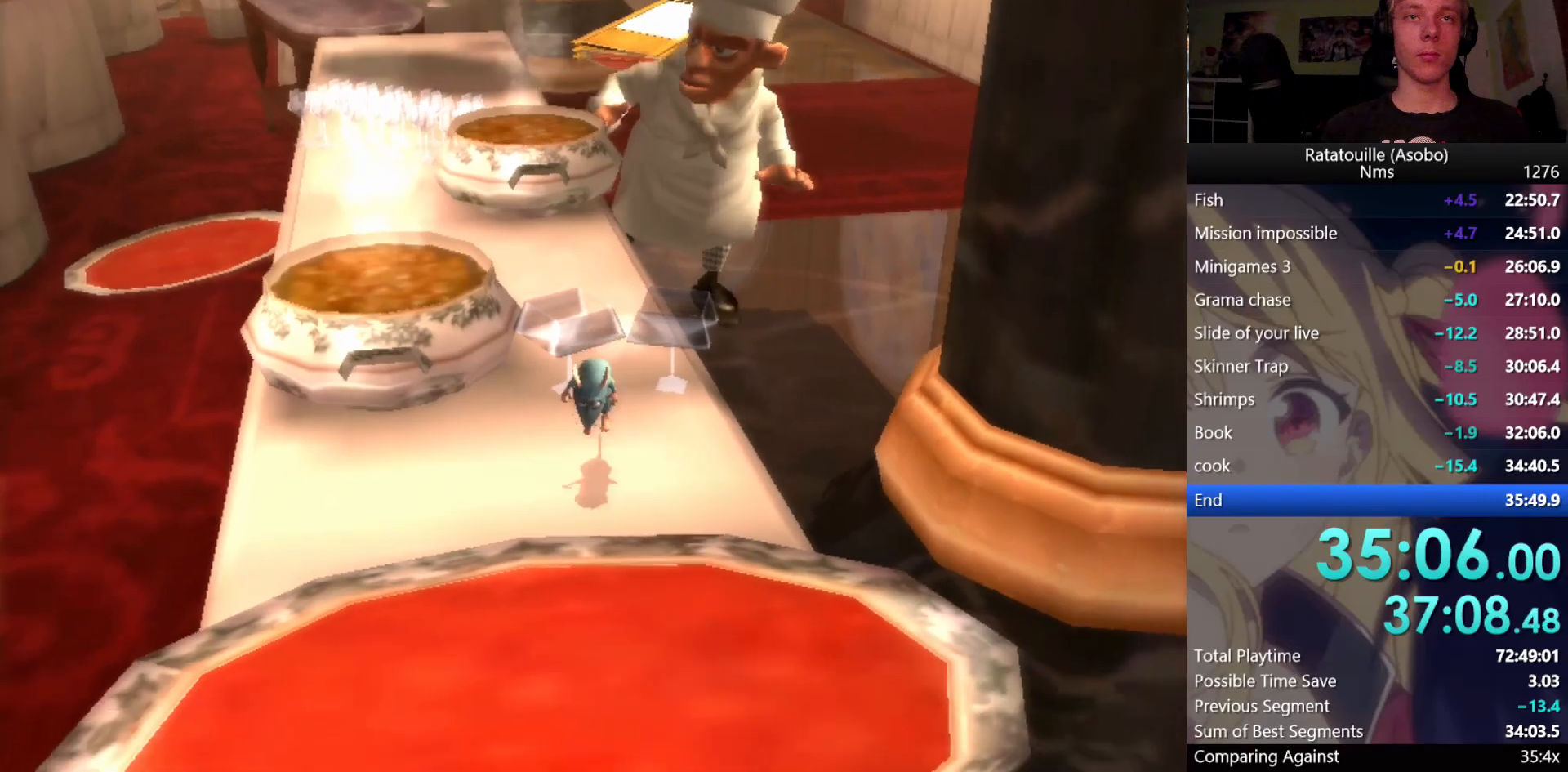
Gameplay with a controller (Xbox layout); each line is a JSON object with the inputs held at the frame after it. "events" lists button and stick changes between this image and that frame as [ms after this image, input, new state], when the widget could be followed in between. Not read: L2 R2.
{"buttons": ["R1"], "left_stick": "down", "right_stick": "center", "events": [[67, "A", "up"], [167, "A", "down"], [300, "A", "up"]]}
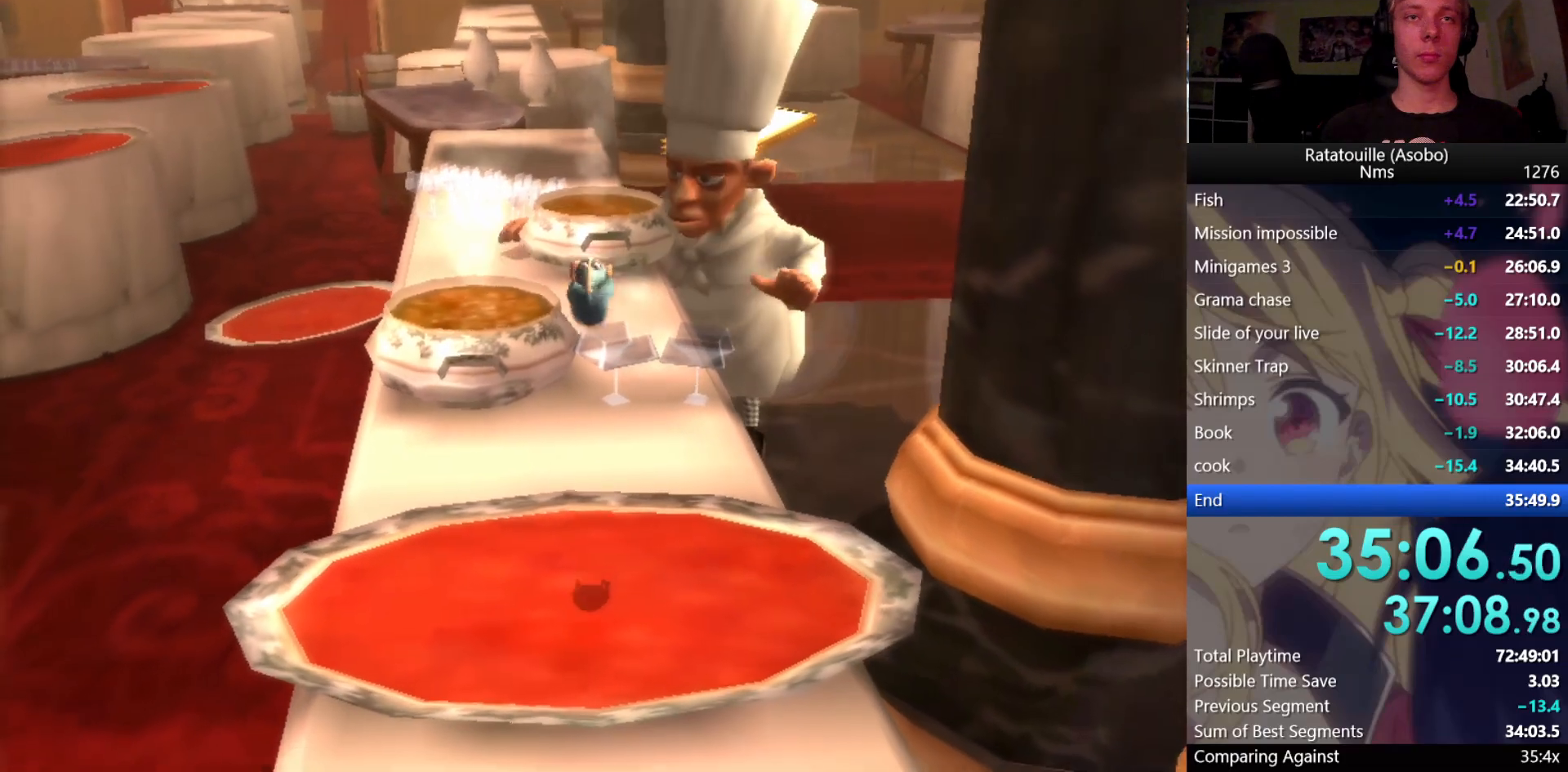
{"buttons": ["R1"], "left_stick": "down", "right_stick": "center", "events": []}
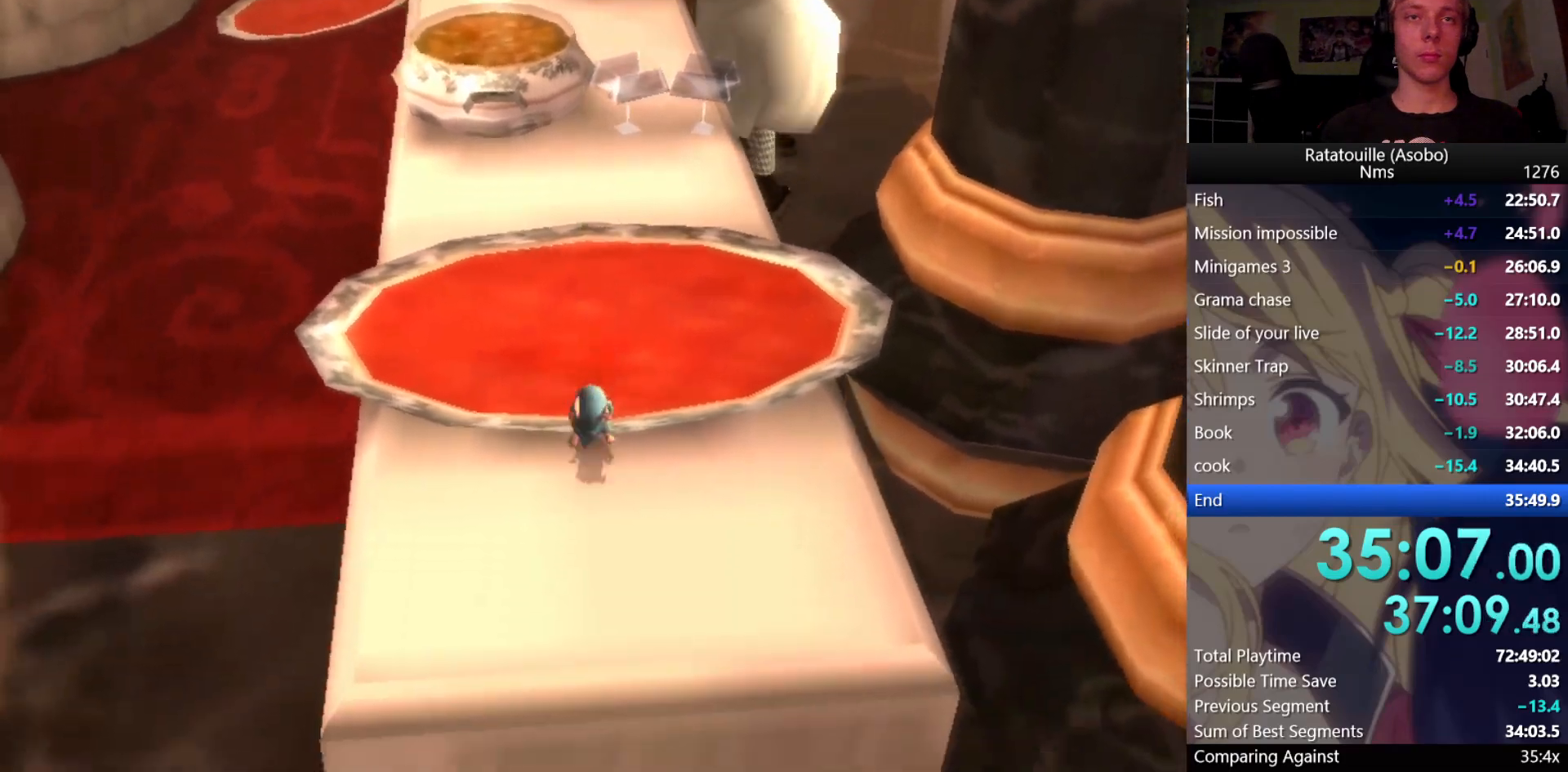
{"buttons": ["R1"], "left_stick": "down", "right_stick": "center", "events": []}
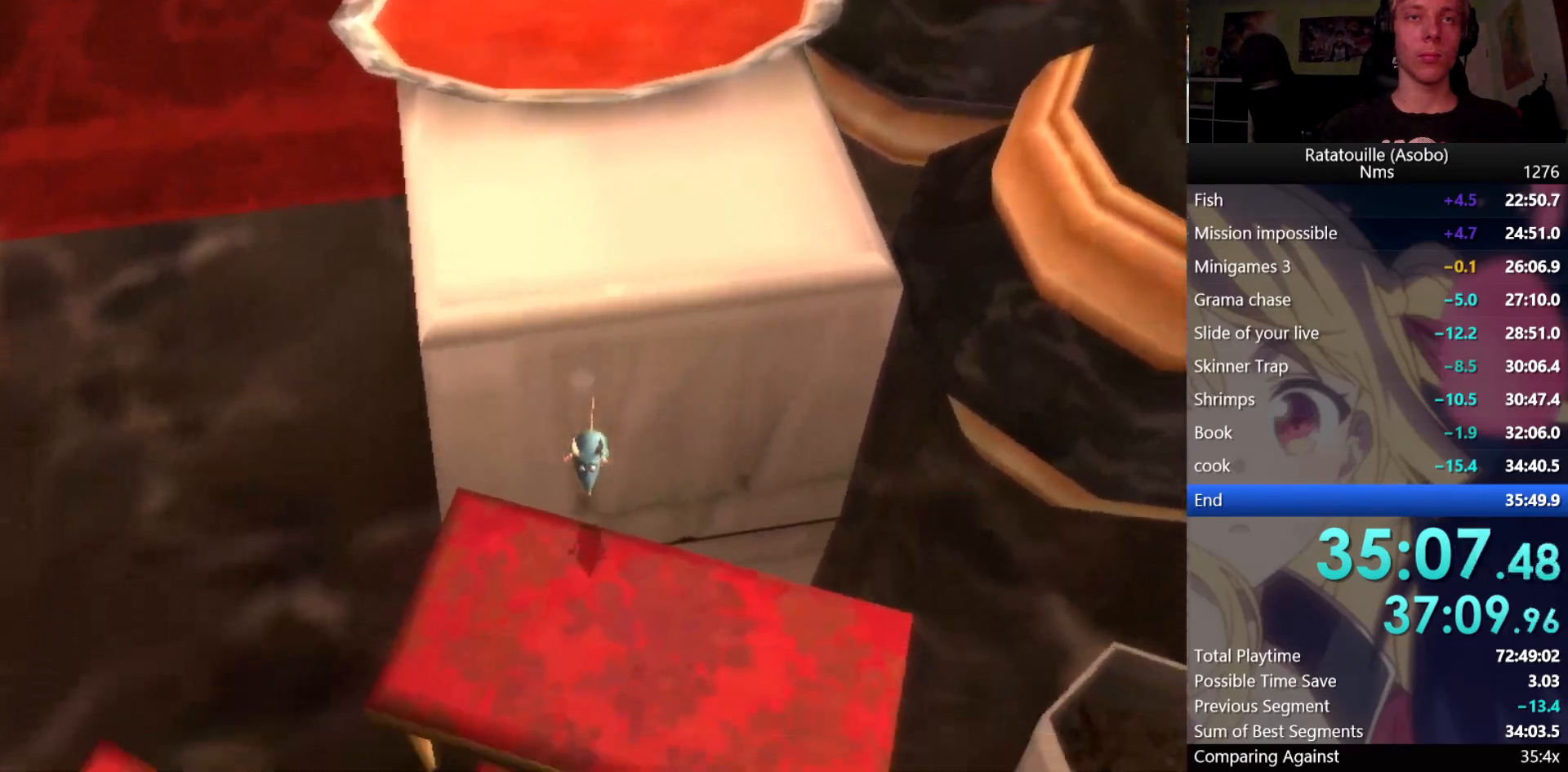
{"buttons": ["R1"], "left_stick": "down", "right_stick": "center", "events": []}
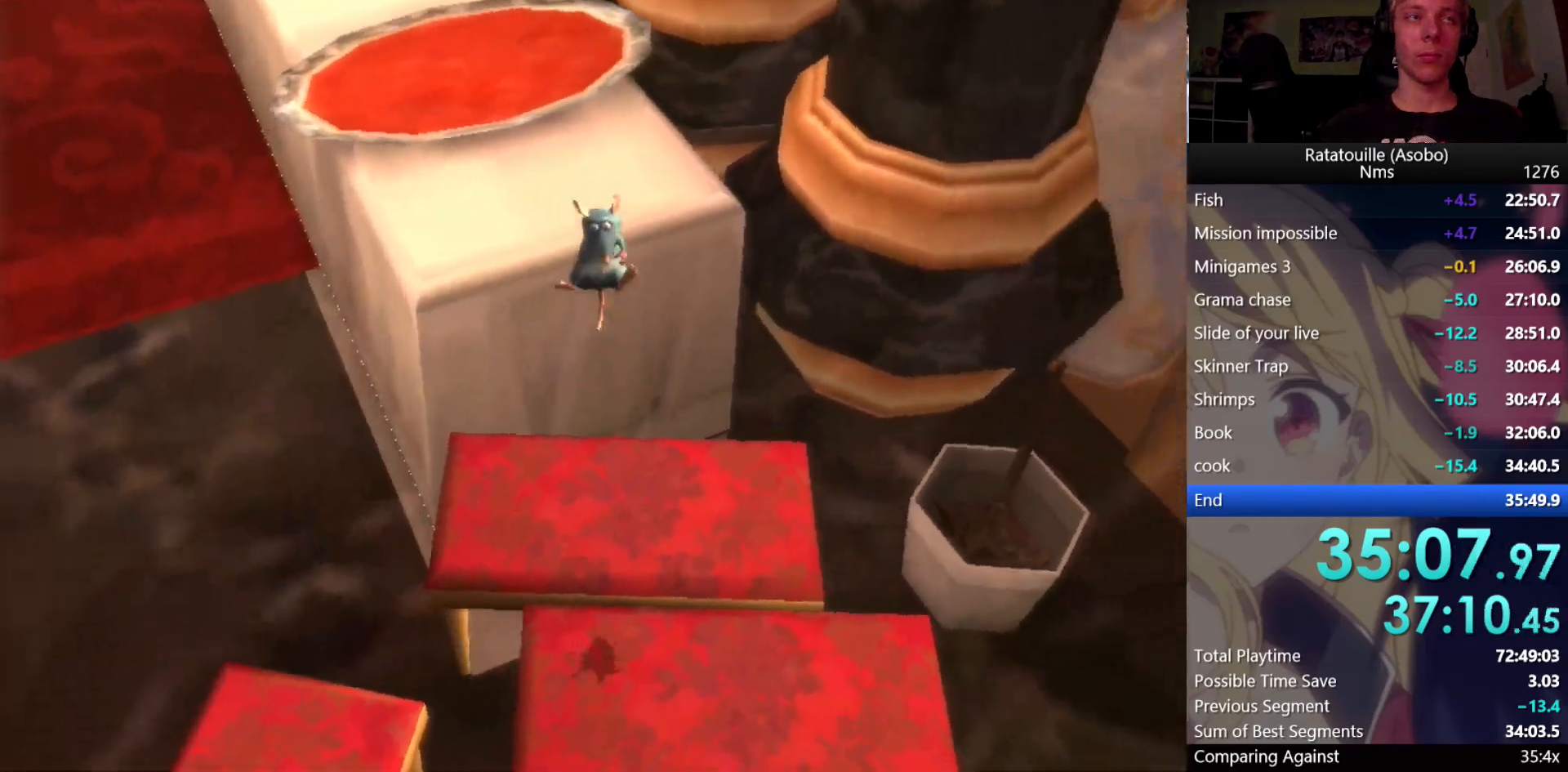
{"buttons": ["R1"], "left_stick": "down", "right_stick": "center", "events": []}
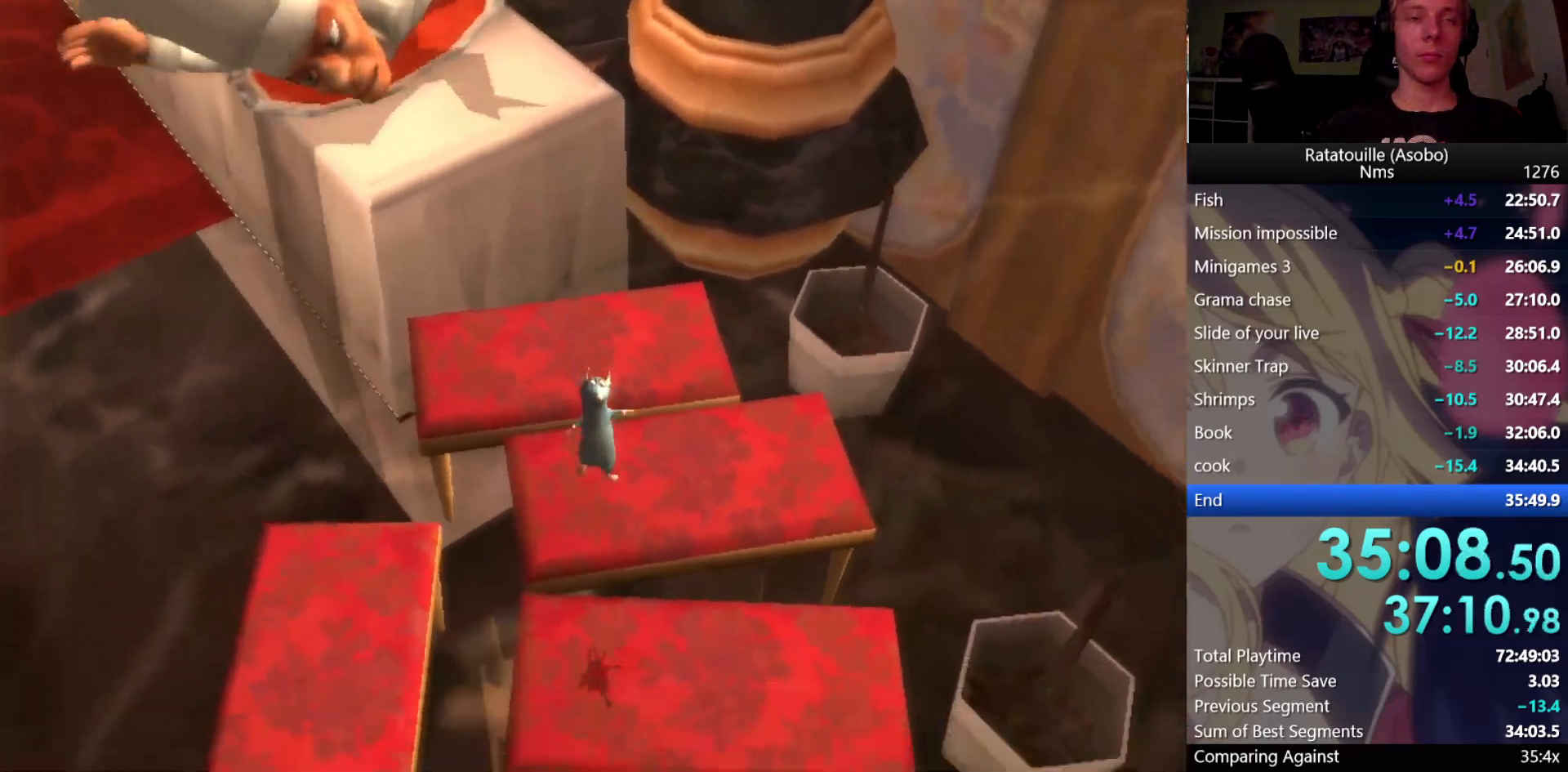
{"buttons": ["R1"], "left_stick": "down", "right_stick": "center", "events": []}
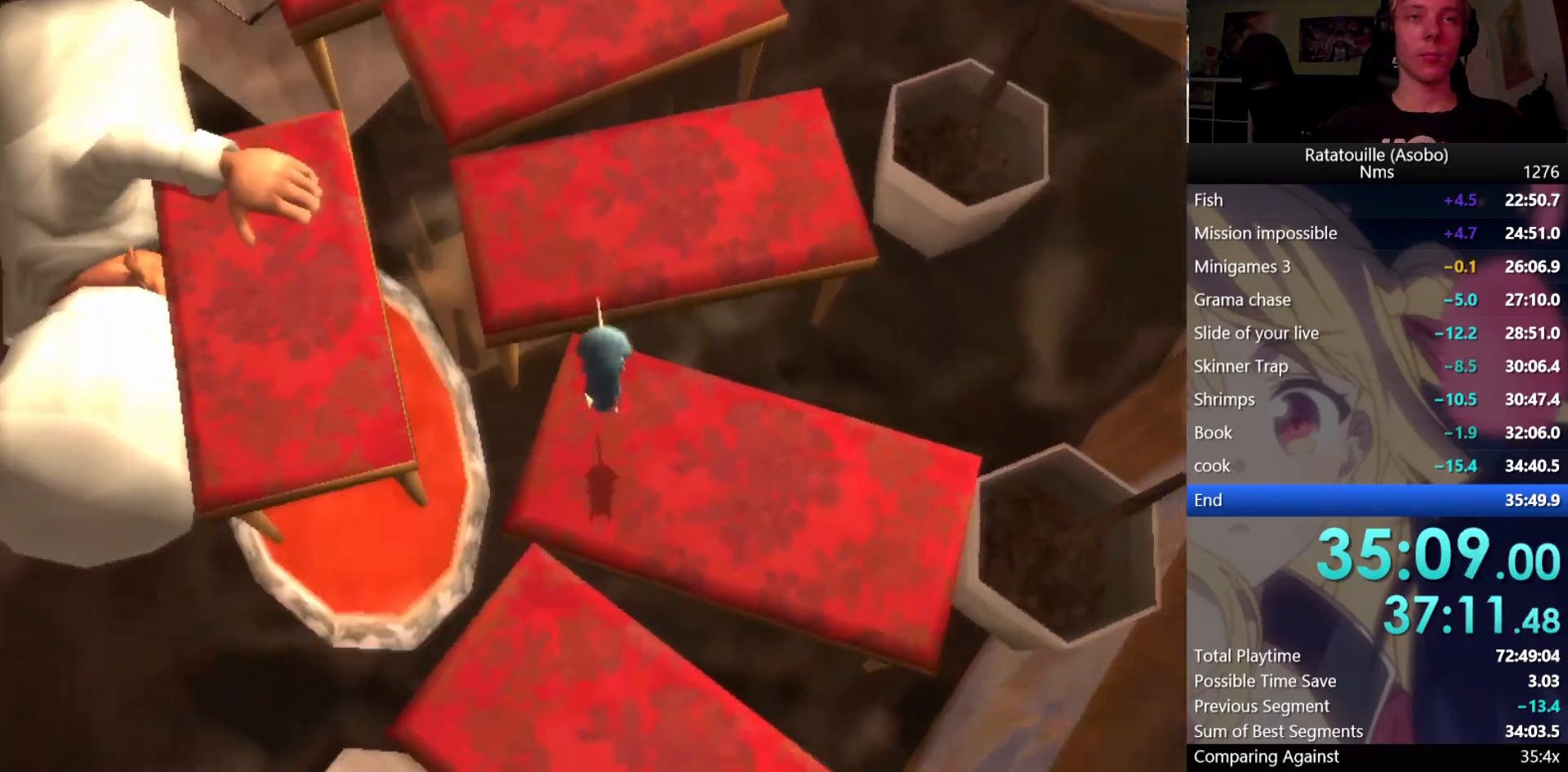
{"buttons": ["R1"], "left_stick": "down", "right_stick": "center", "events": []}
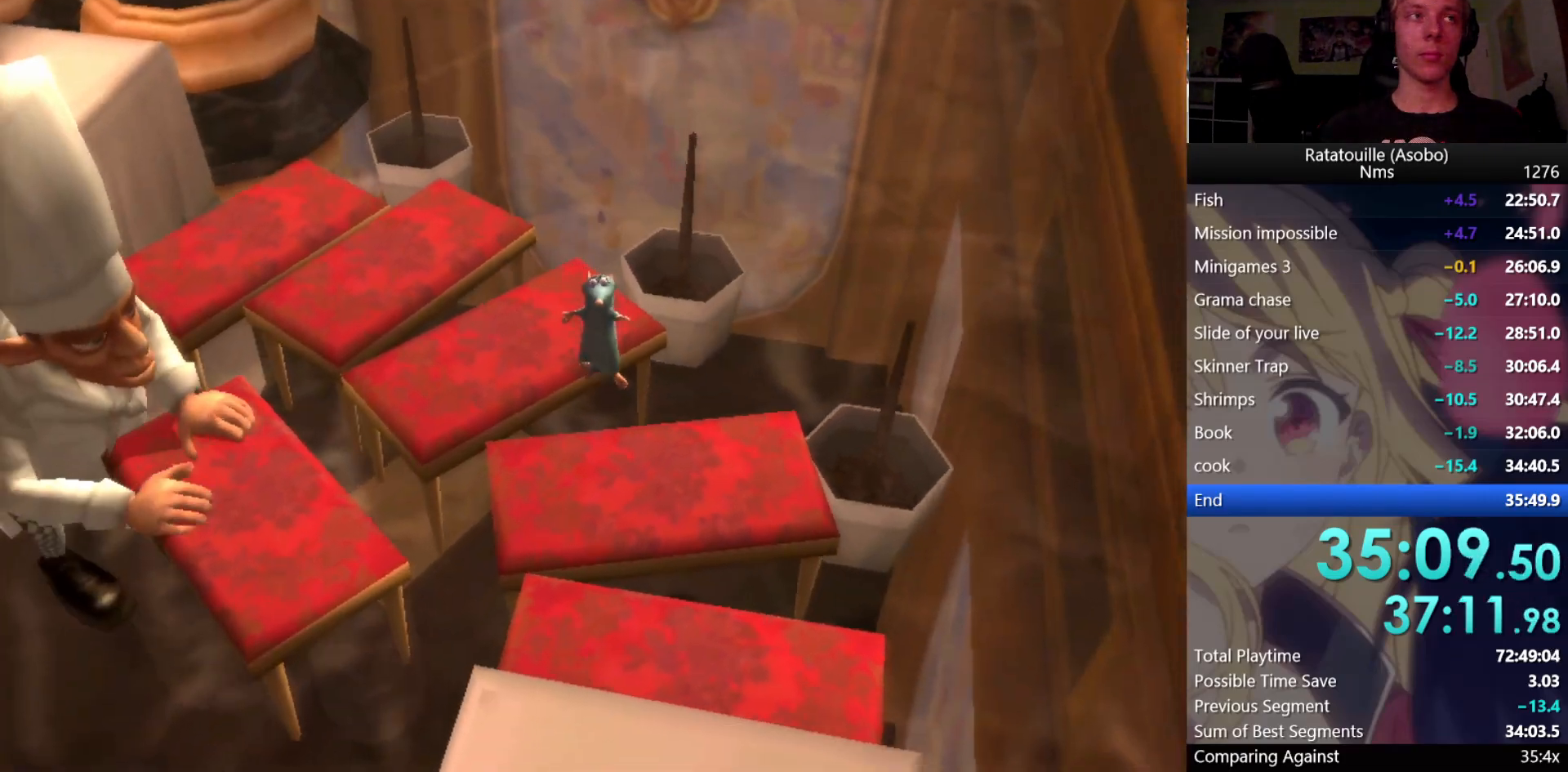
{"buttons": ["R1"], "left_stick": "down", "right_stick": "center", "events": []}
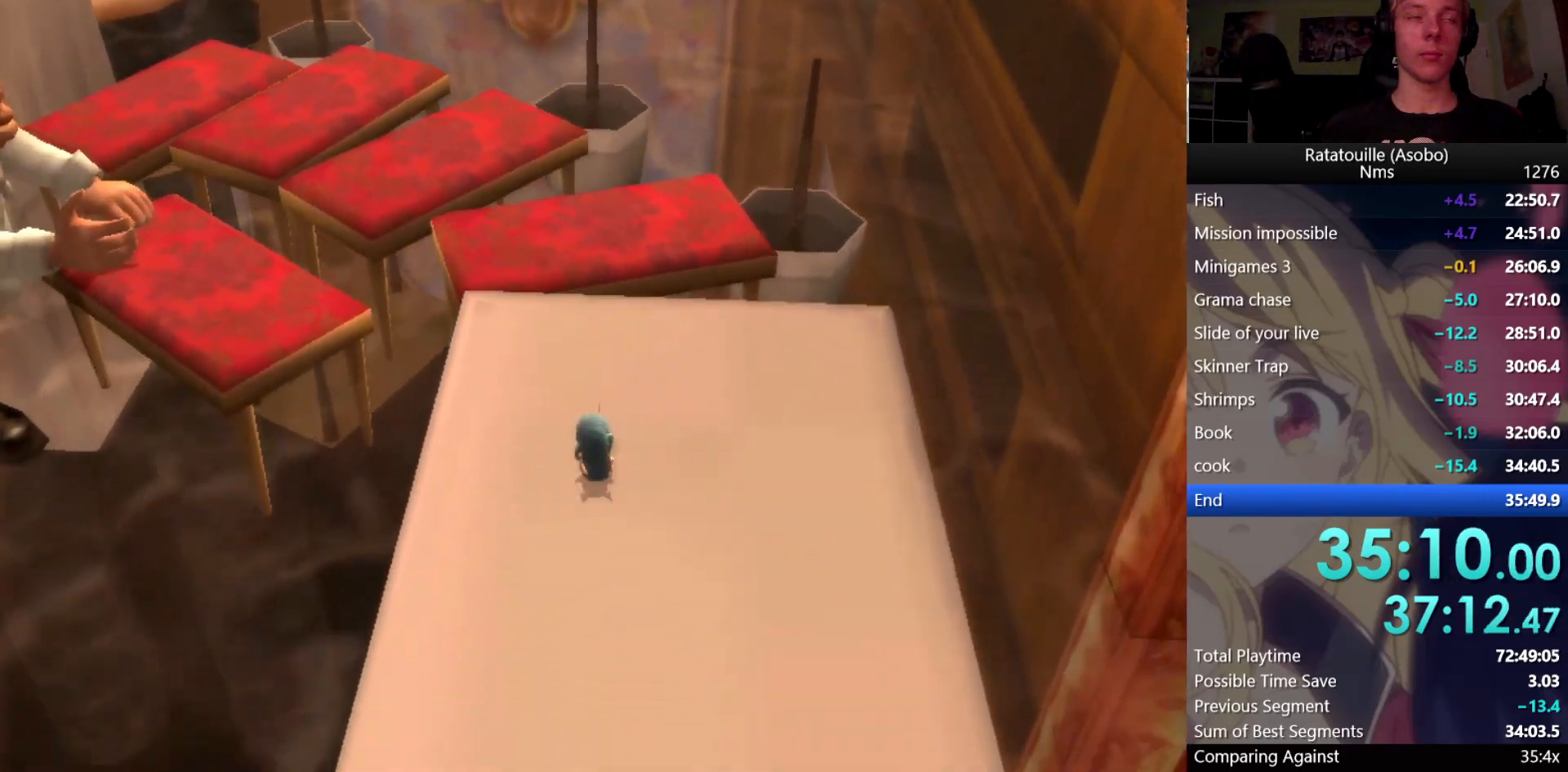
{"buttons": ["R1"], "left_stick": "down", "right_stick": "center", "events": []}
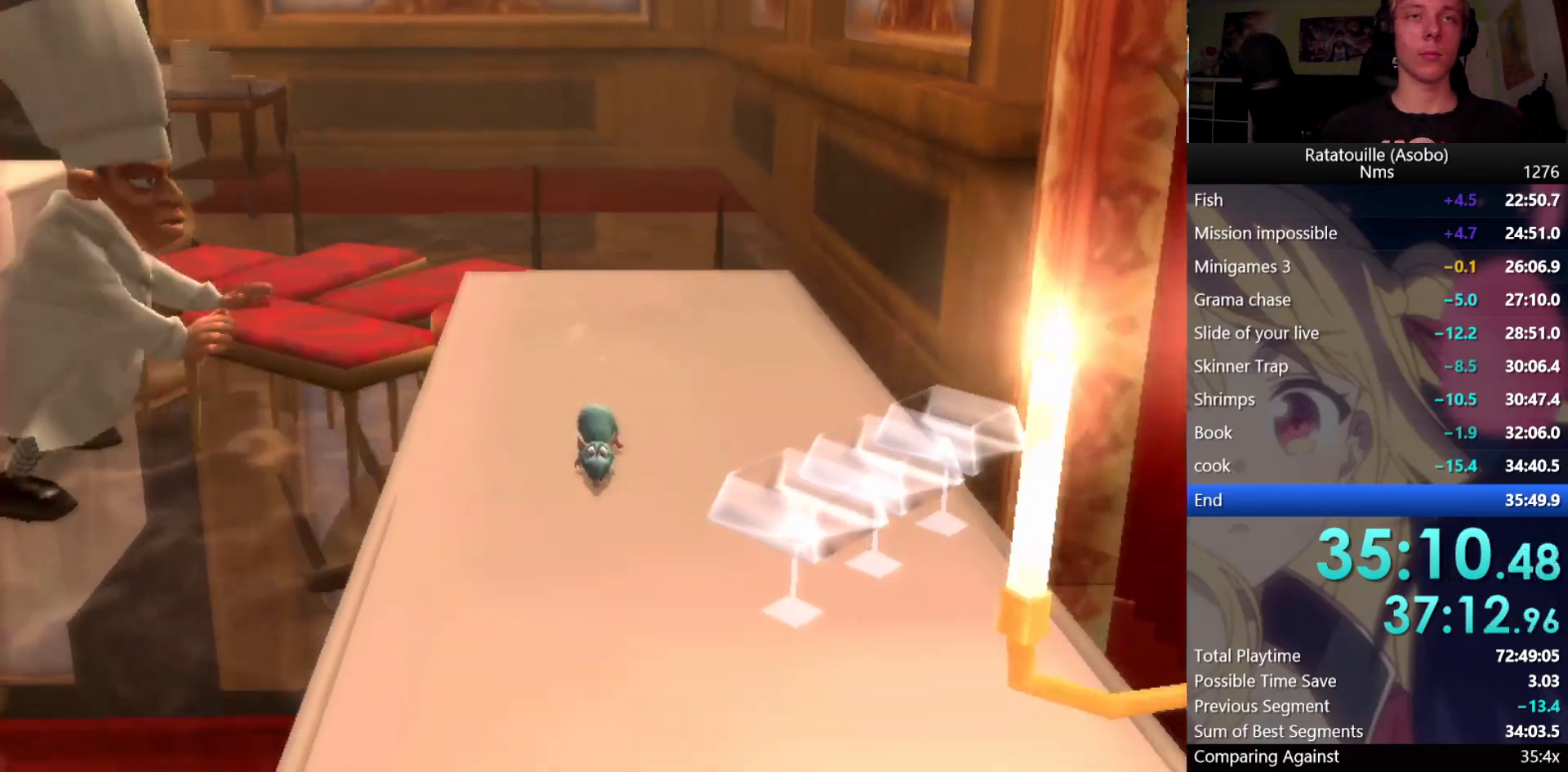
{"buttons": ["R1"], "left_stick": "down", "right_stick": "center", "events": []}
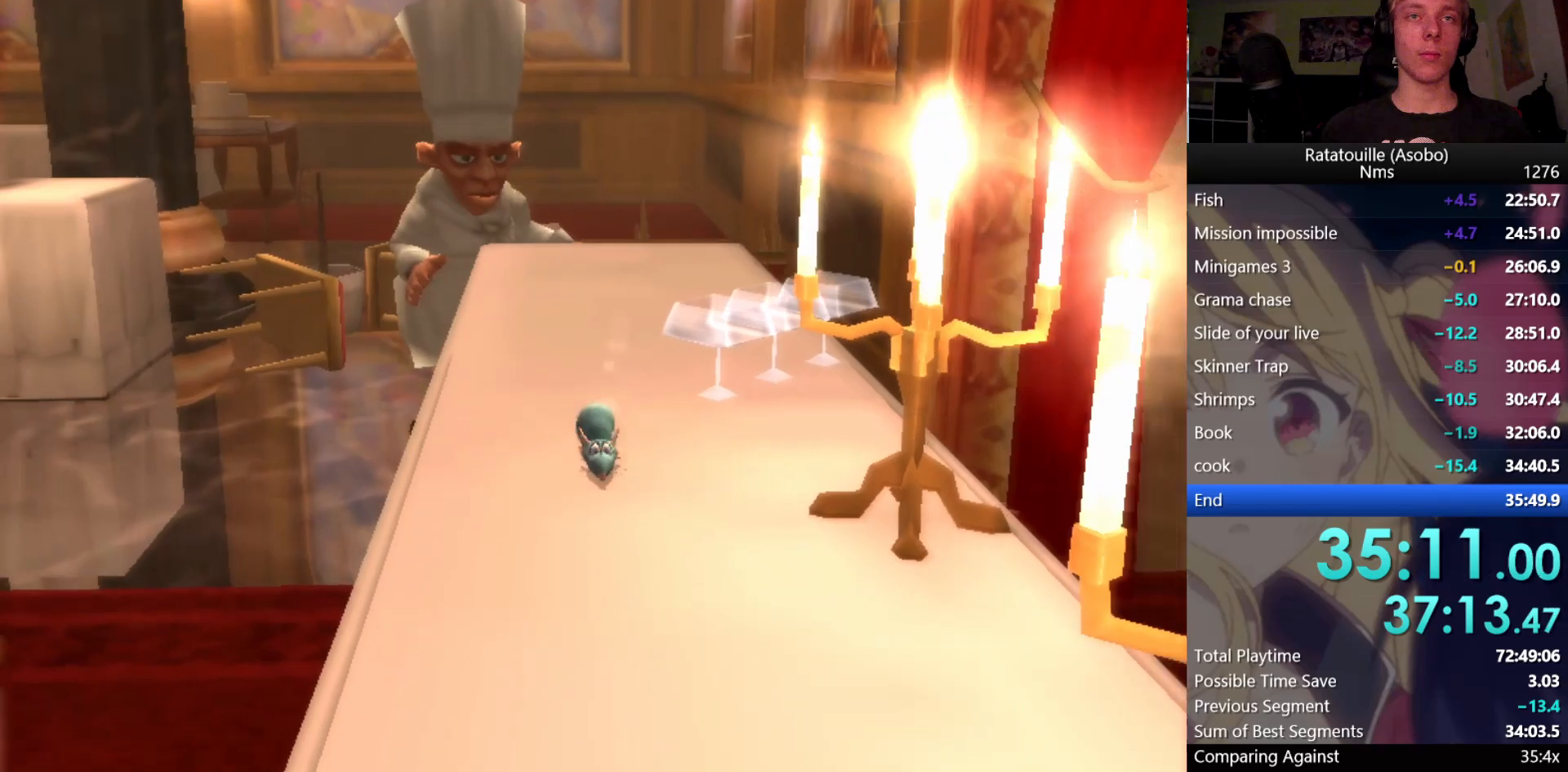
{"buttons": ["R1"], "left_stick": "down", "right_stick": "center", "events": []}
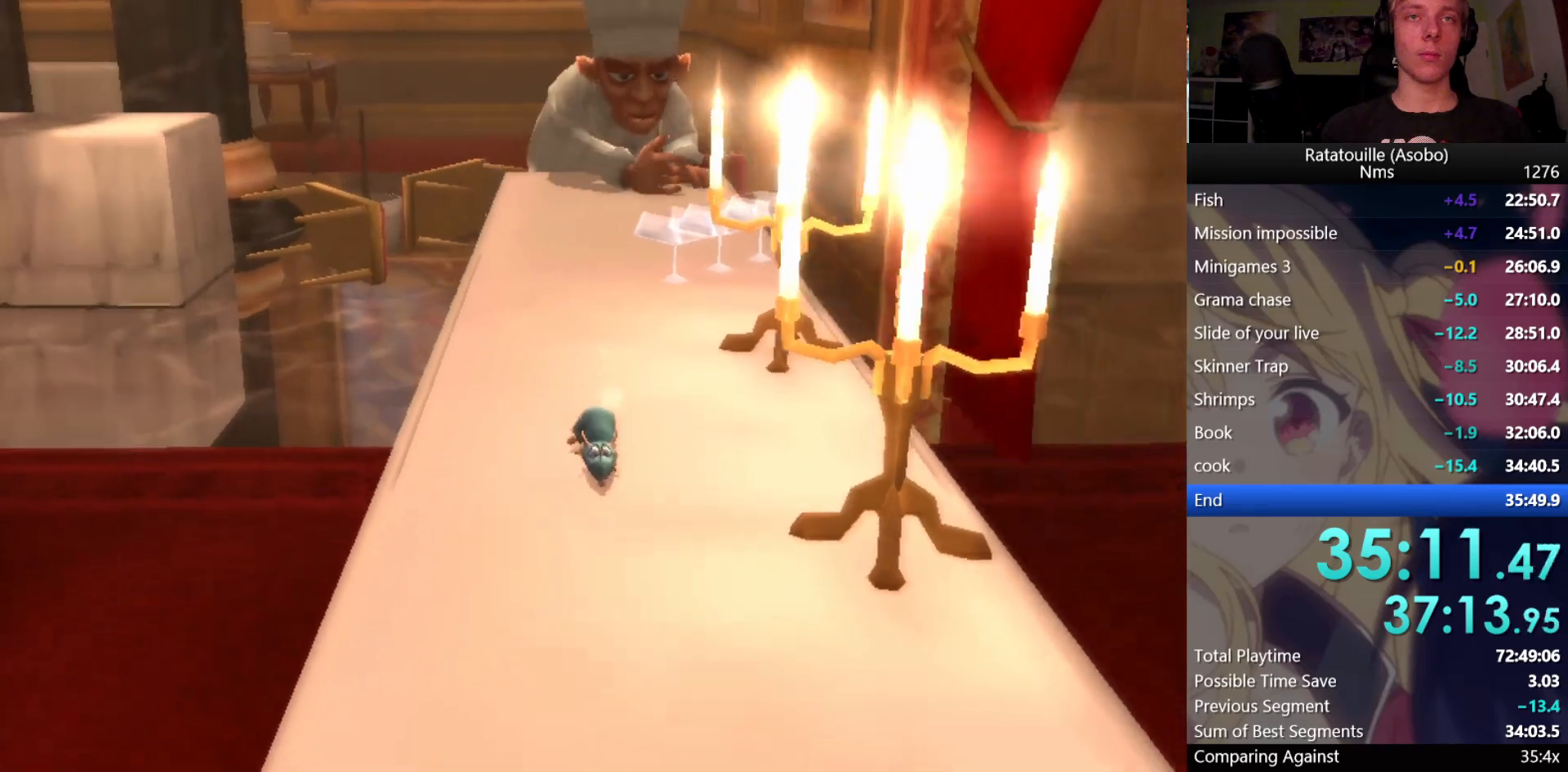
{"buttons": ["R1"], "left_stick": "down", "right_stick": "center", "events": []}
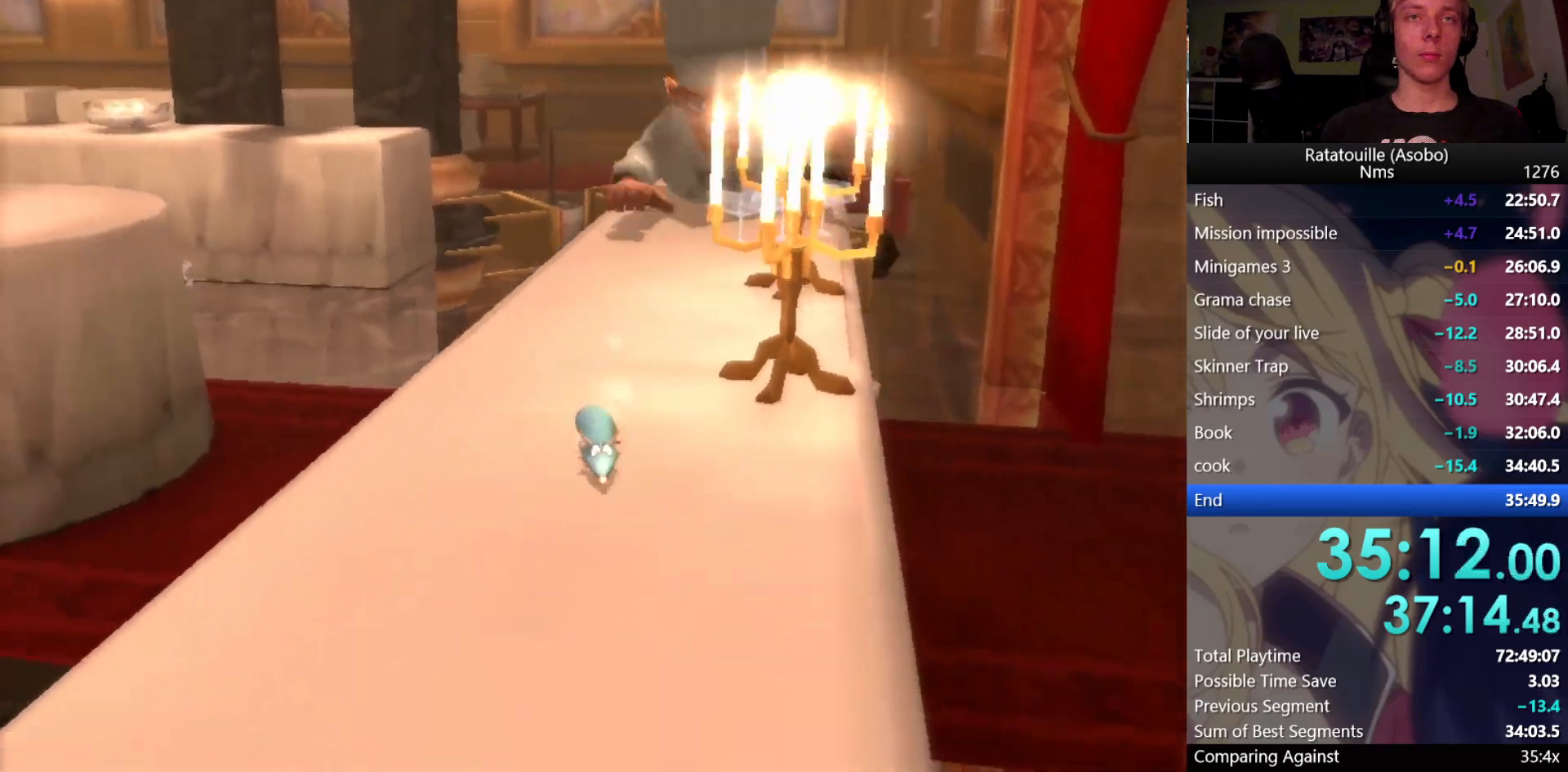
{"buttons": ["R1"], "left_stick": "down", "right_stick": "center", "events": []}
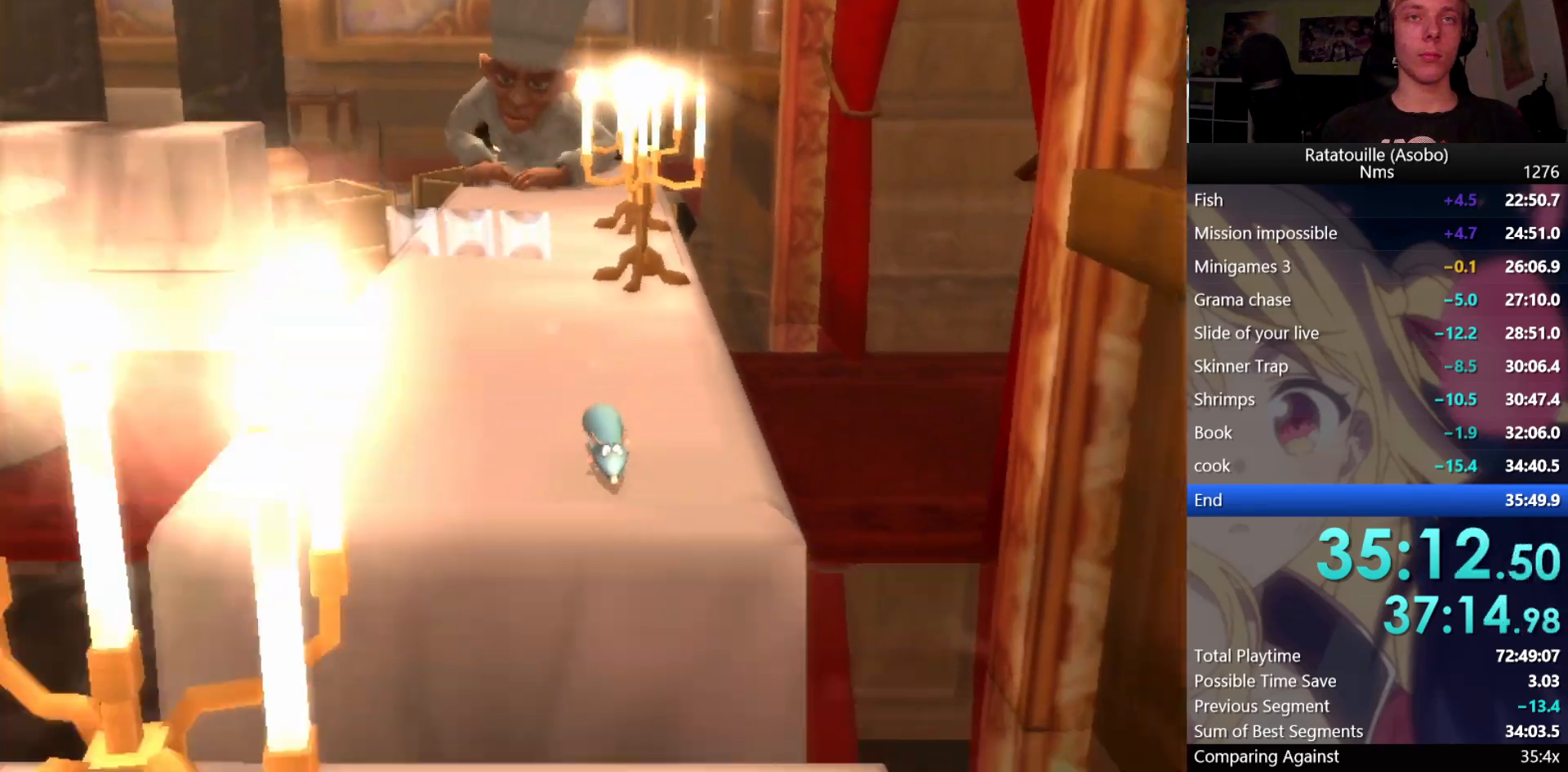
{"buttons": ["R1"], "left_stick": "down", "right_stick": "center", "events": [[250, "A", "down"], [417, "A", "up"]]}
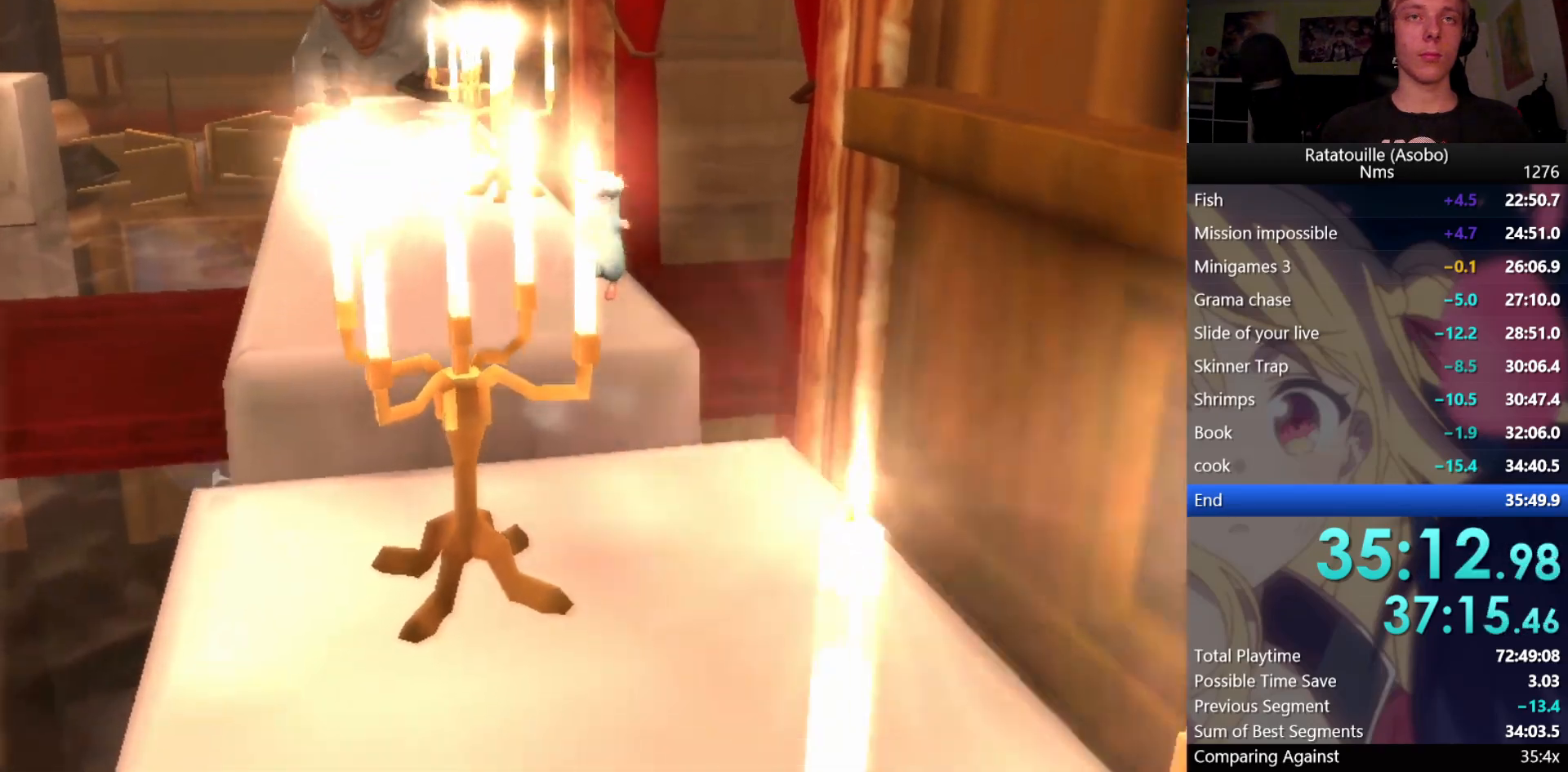
{"buttons": ["R1"], "left_stick": "down", "right_stick": "center", "events": []}
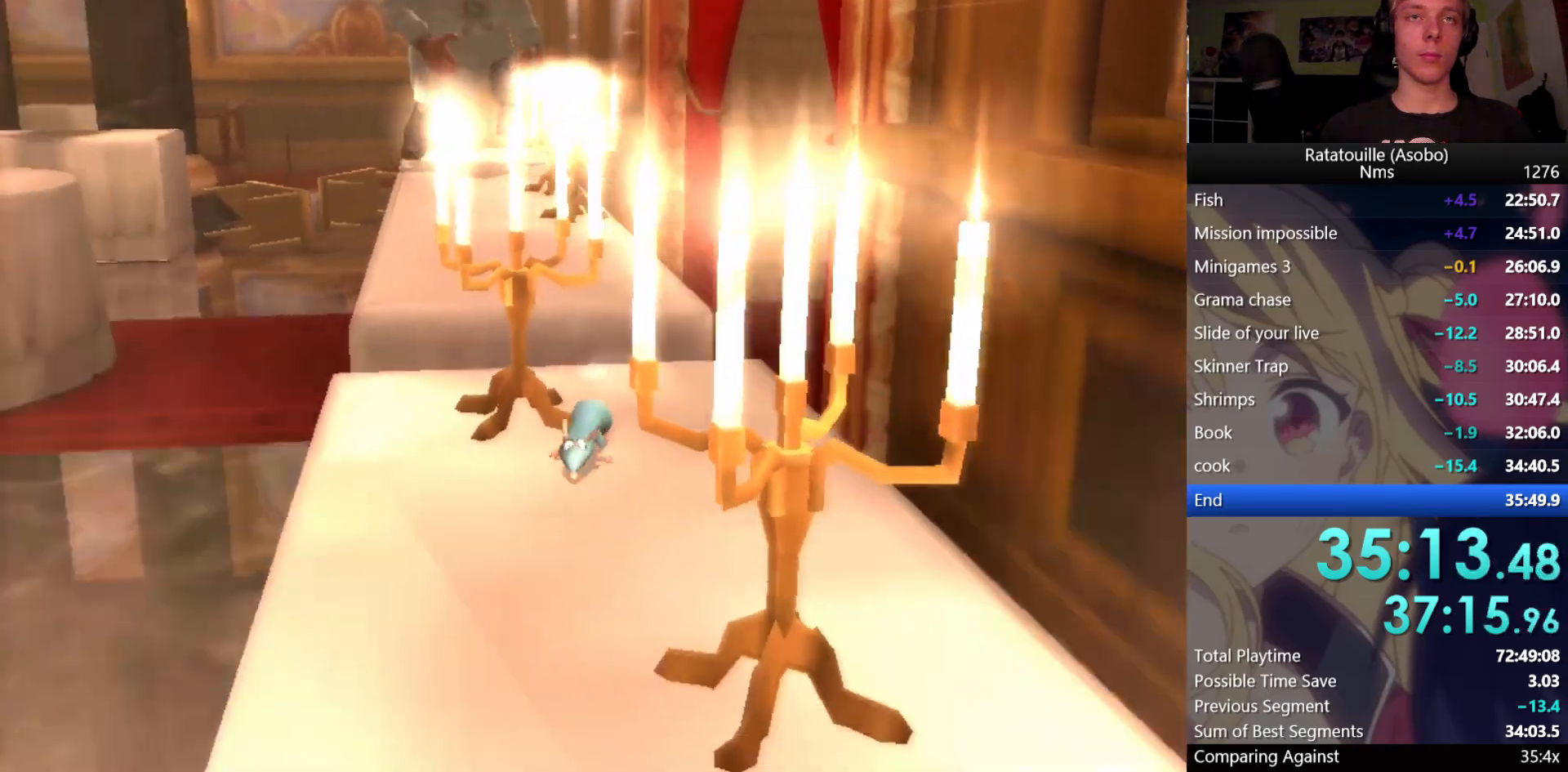
{"buttons": ["R1"], "left_stick": "down", "right_stick": "center", "events": []}
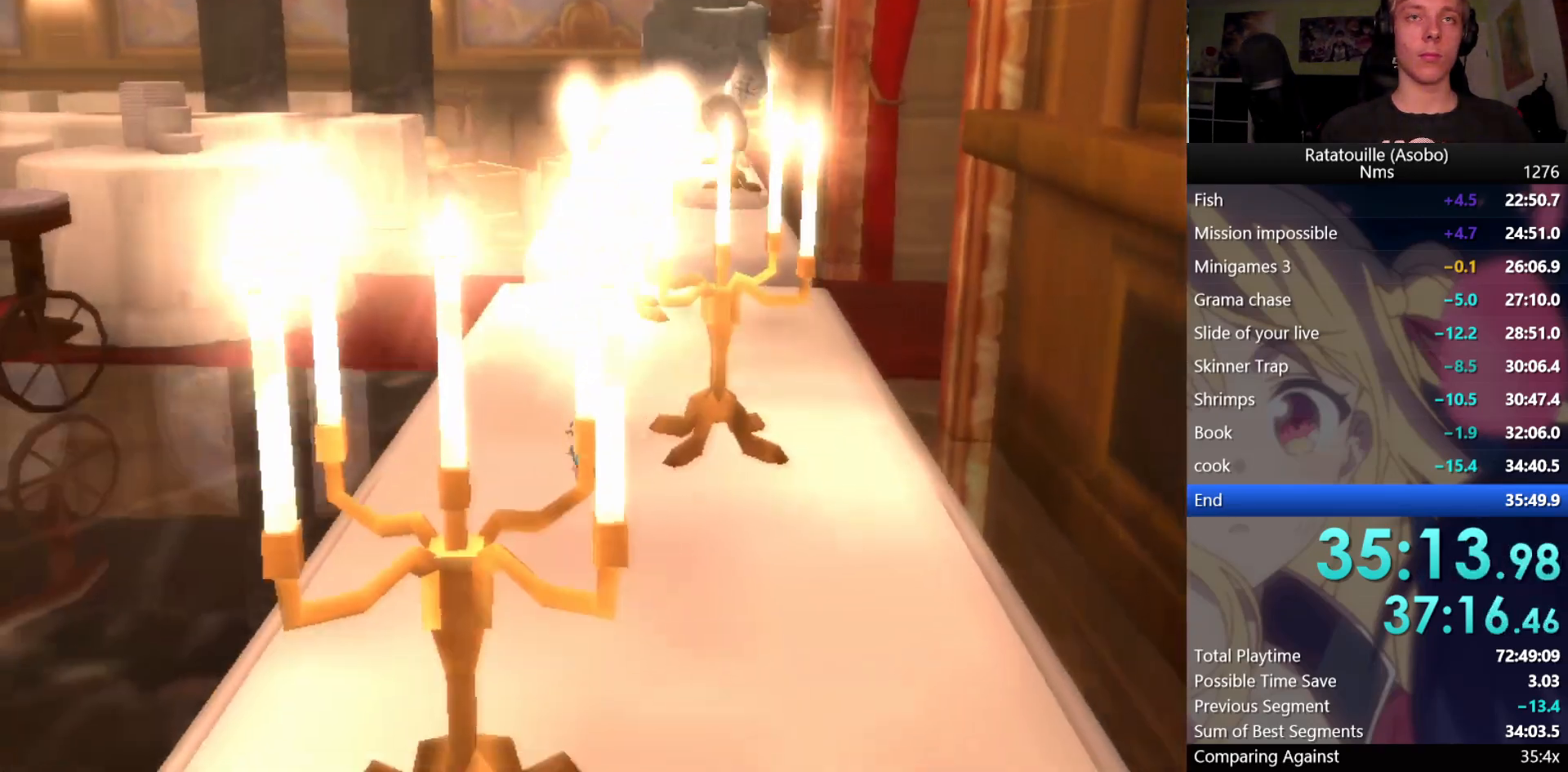
{"buttons": ["R1"], "left_stick": "down", "right_stick": "center", "events": []}
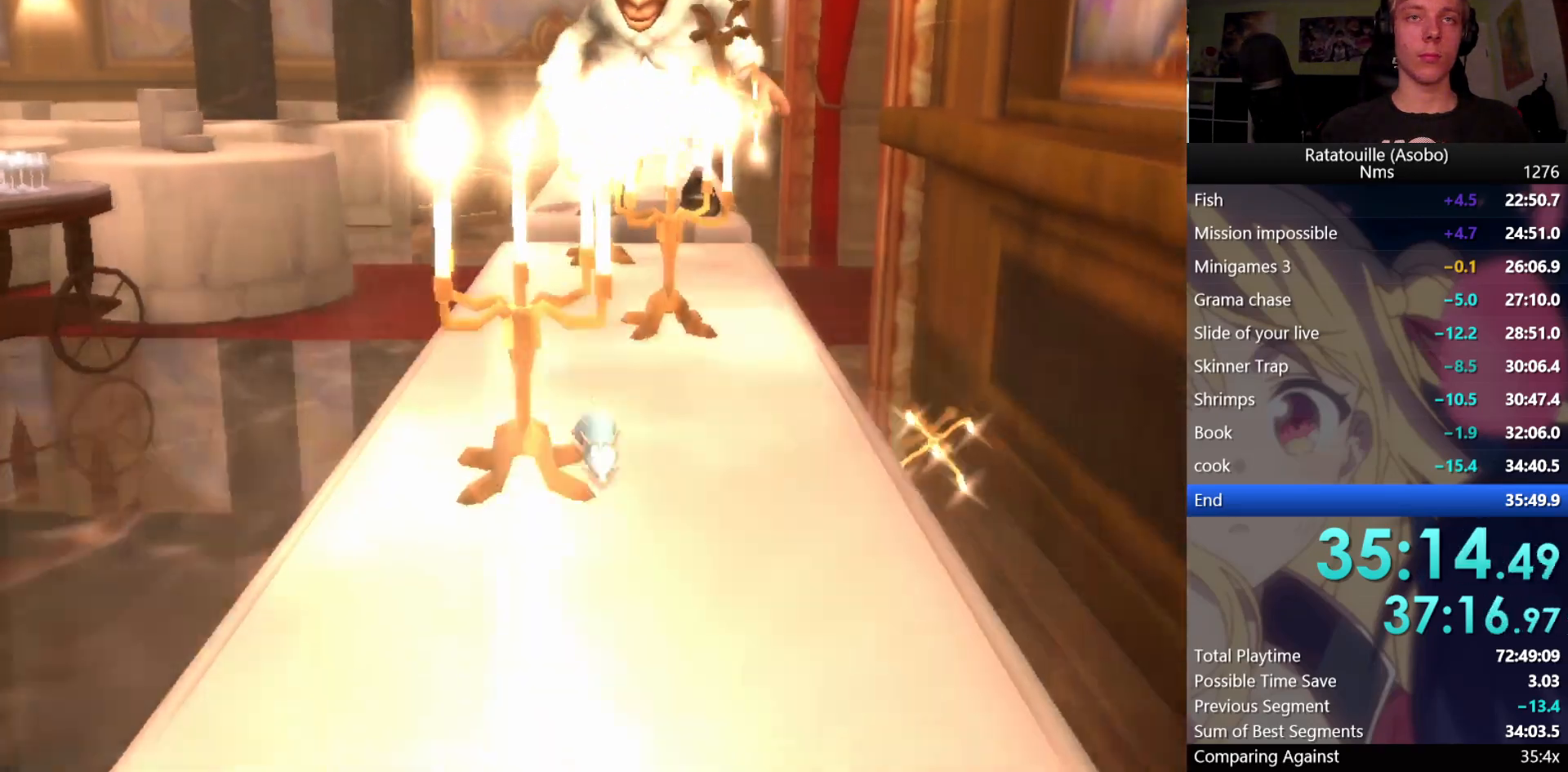
{"buttons": ["R1"], "left_stick": "down", "right_stick": "center", "events": []}
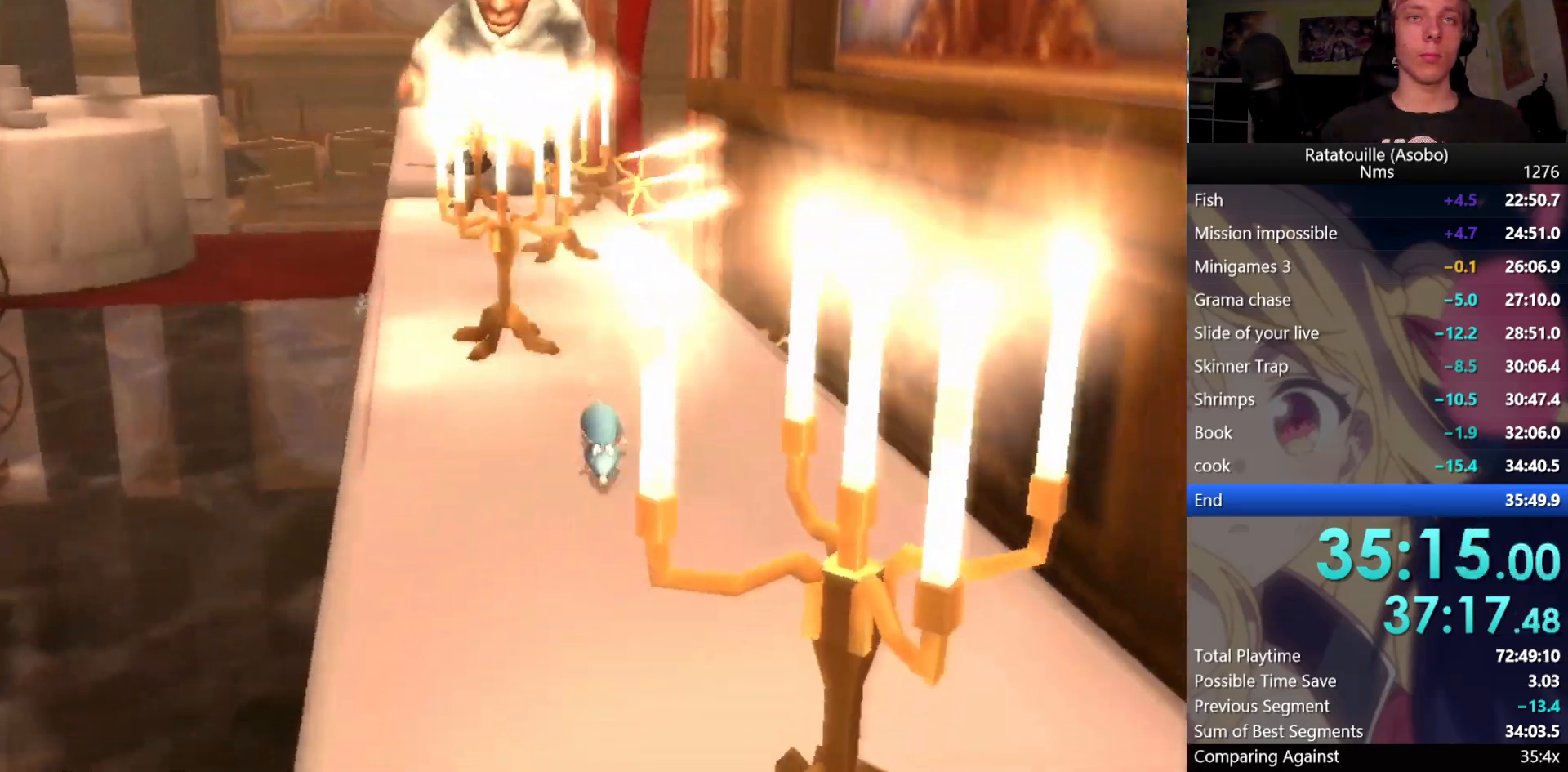
{"buttons": [], "left_stick": "down", "right_stick": "center", "events": [[433, "R1", "up"]]}
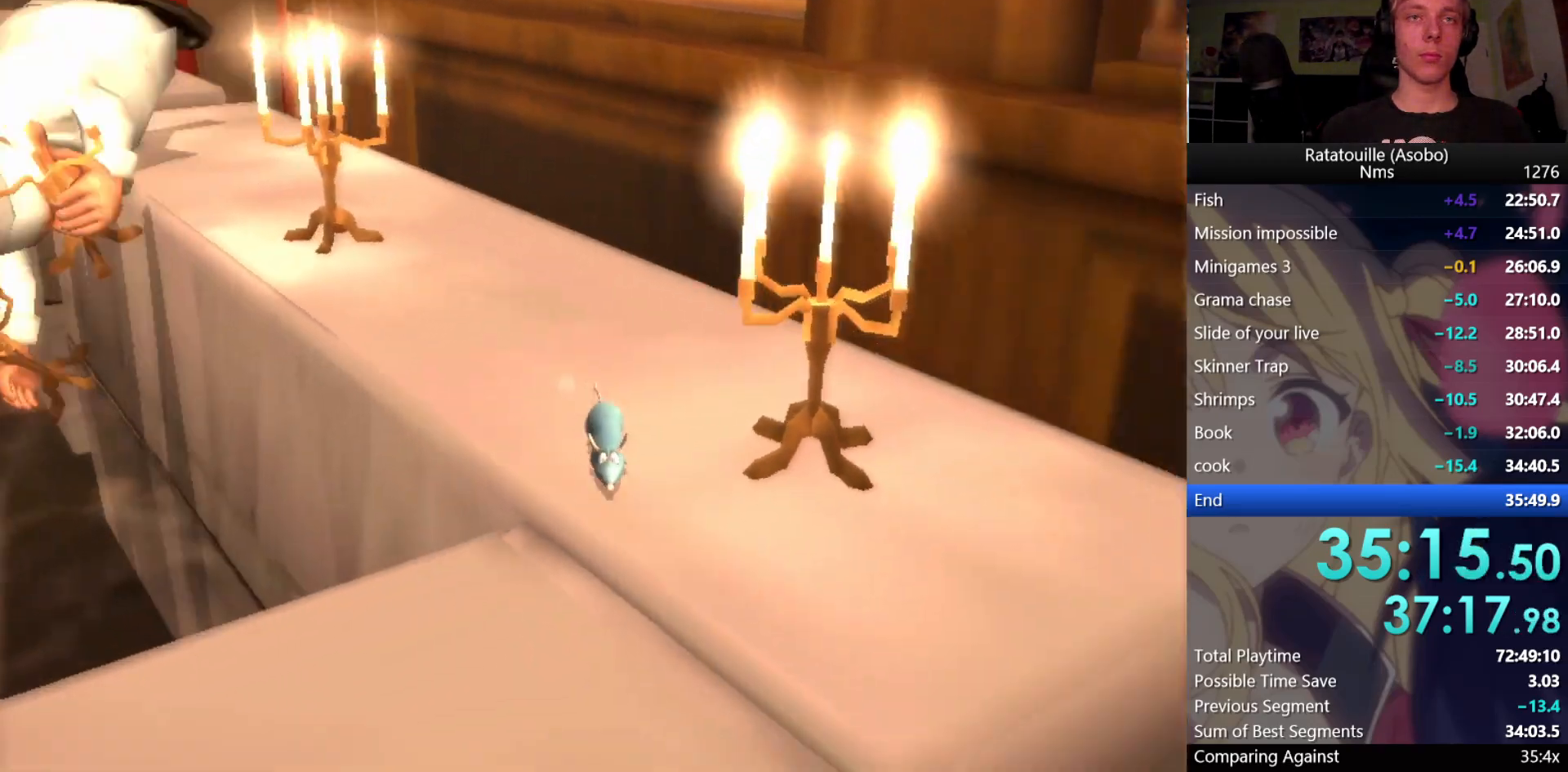
{"buttons": ["R1"], "left_stick": "down", "right_stick": "center", "events": [[100, "R1", "down"]]}
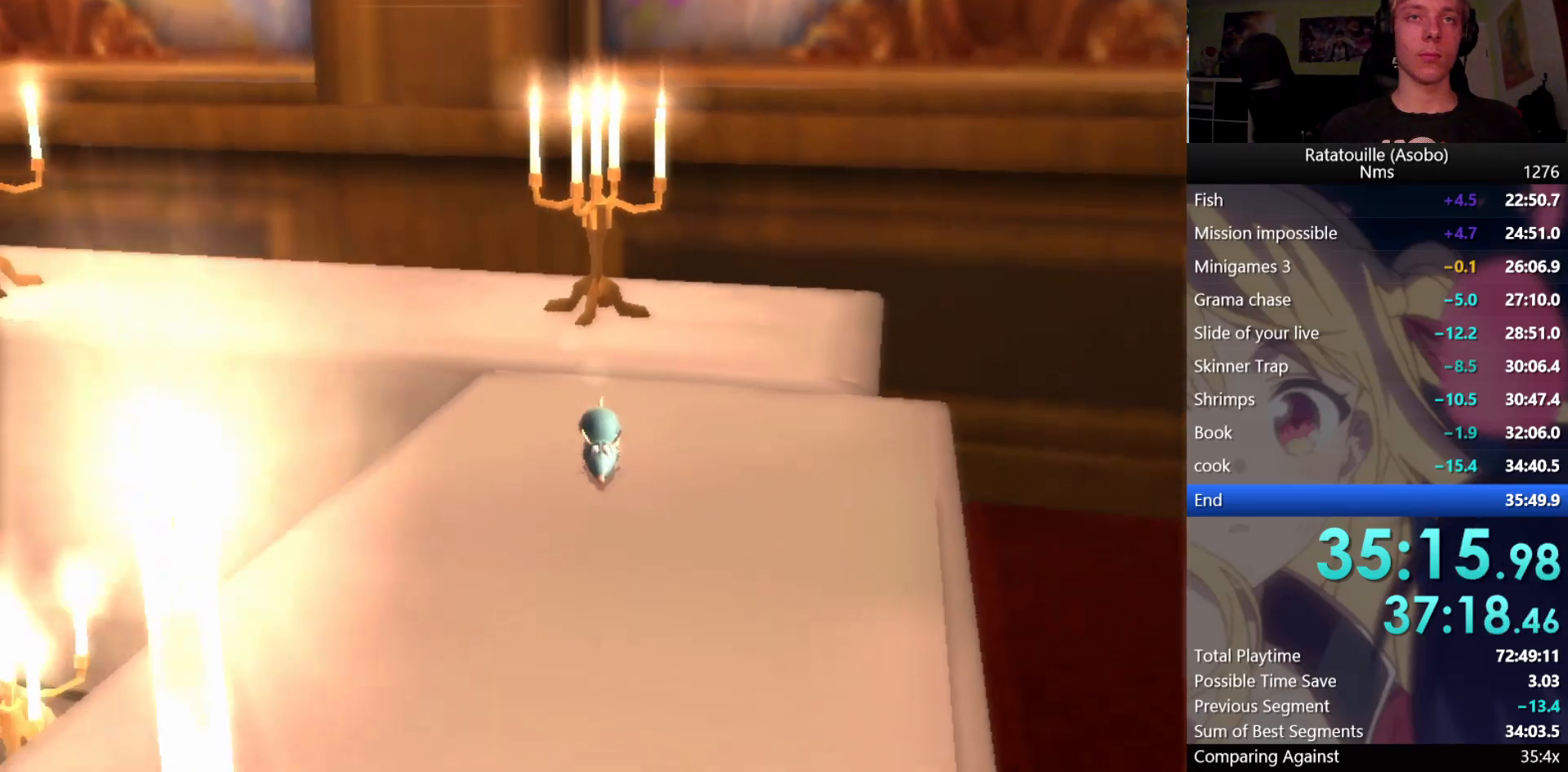
{"buttons": ["R1"], "left_stick": "down", "right_stick": "center", "events": []}
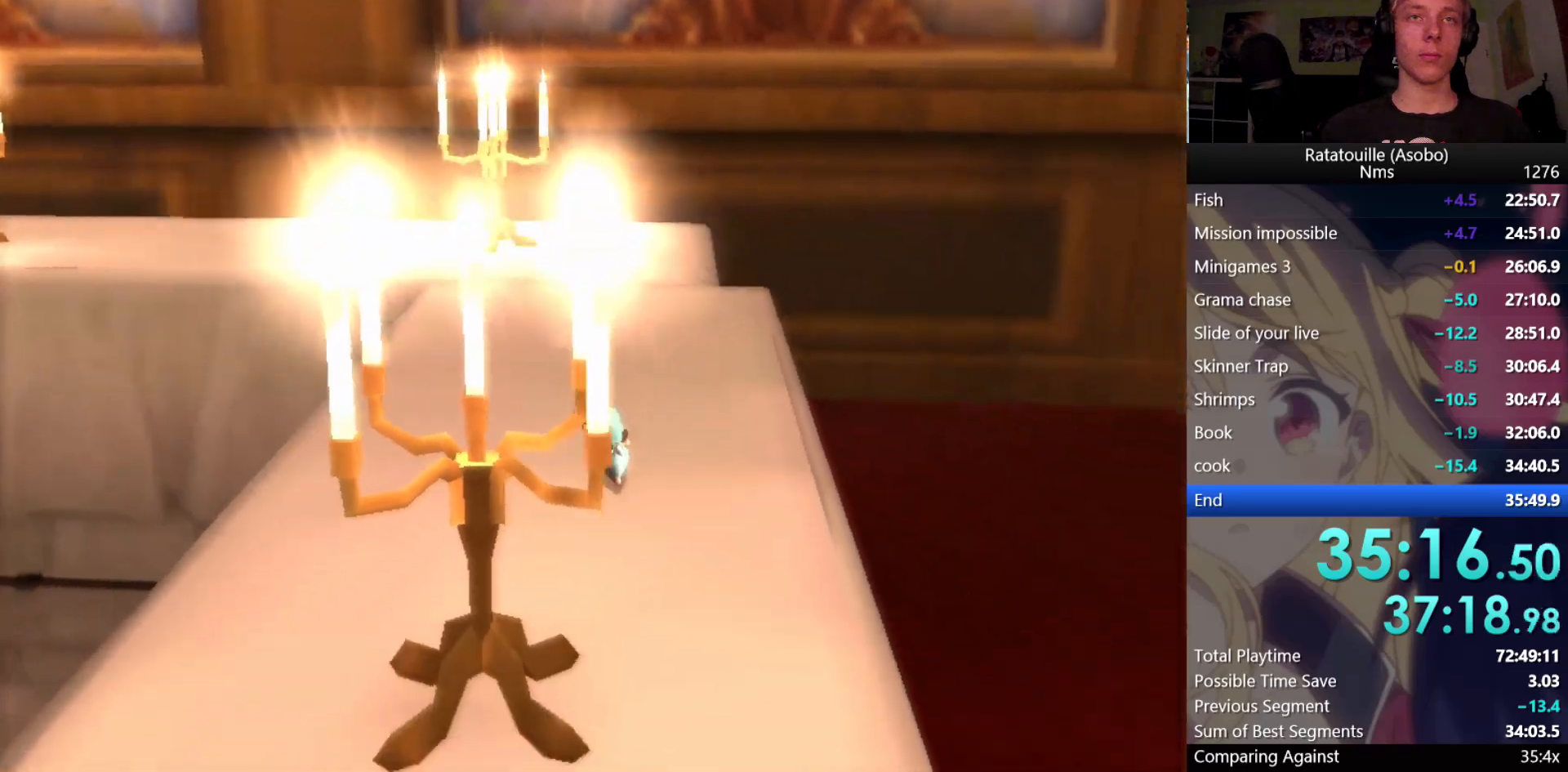
{"buttons": ["R1"], "left_stick": "down", "right_stick": "center", "events": []}
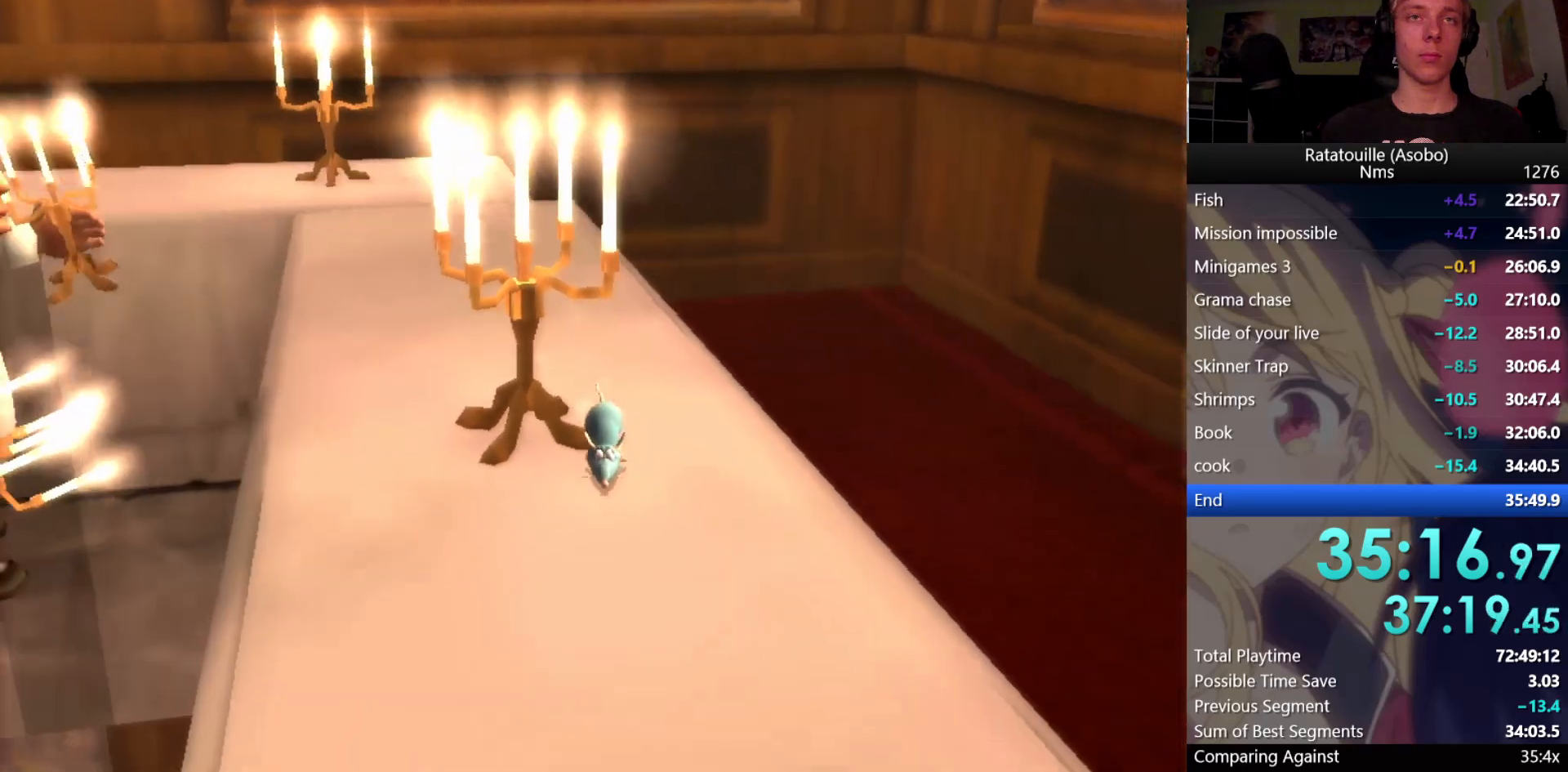
{"buttons": ["R1"], "left_stick": "down", "right_stick": "center", "events": []}
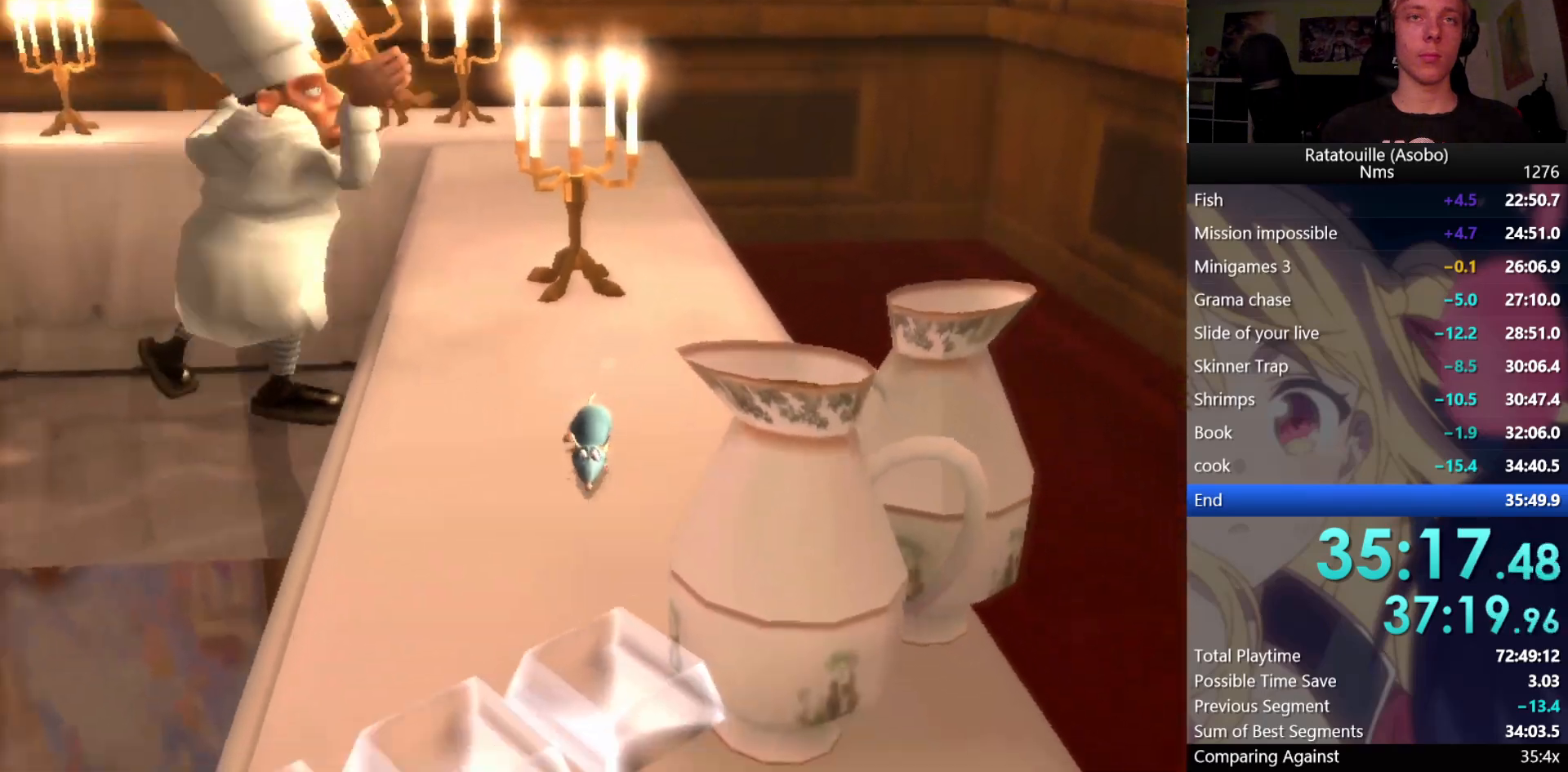
{"buttons": ["R1"], "left_stick": "down", "right_stick": "center", "events": [[300, "A", "down"], [417, "A", "up"]]}
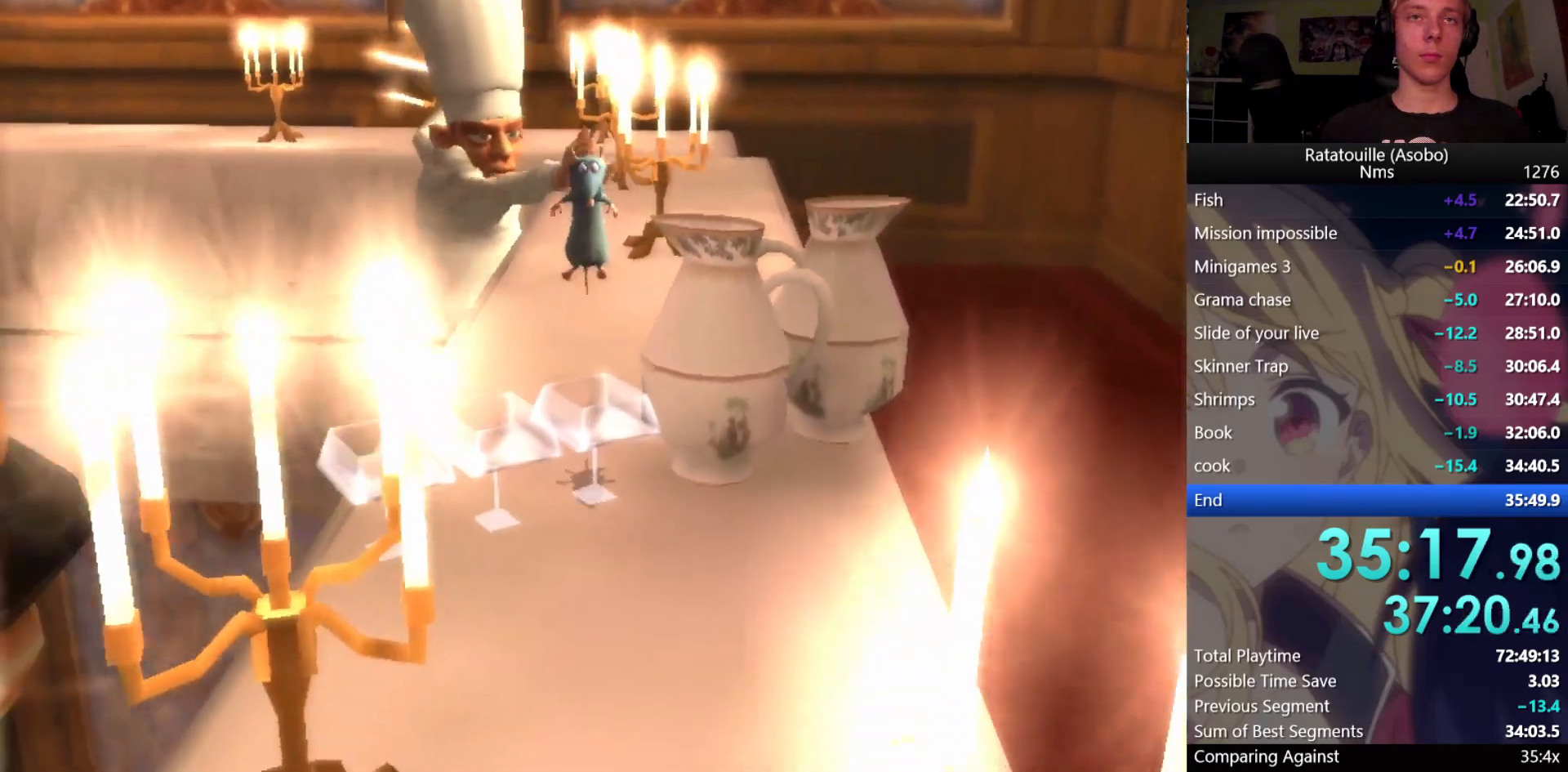
{"buttons": ["R1"], "left_stick": "down", "right_stick": "center", "events": []}
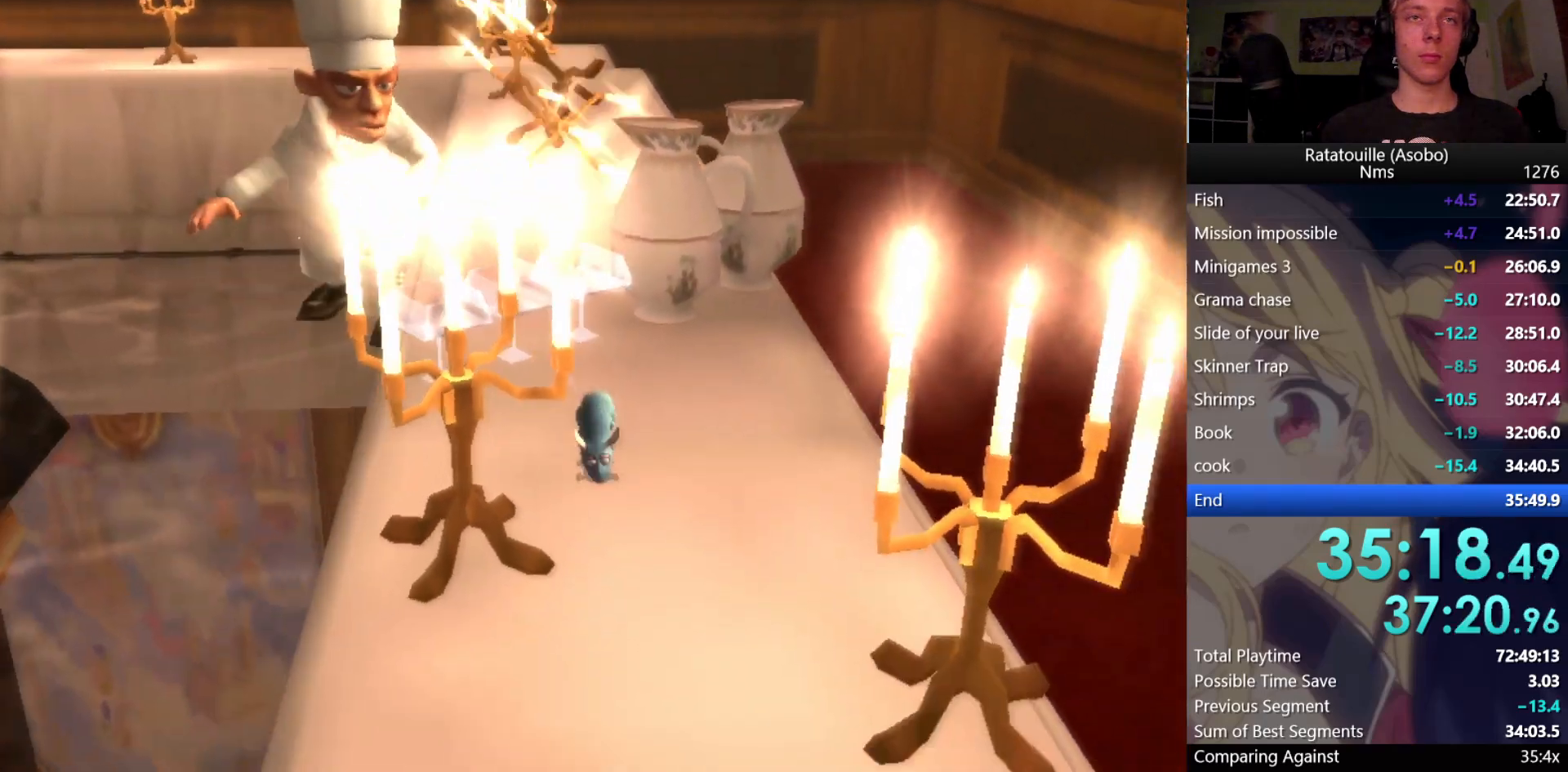
{"buttons": ["R1"], "left_stick": "down", "right_stick": "center", "events": []}
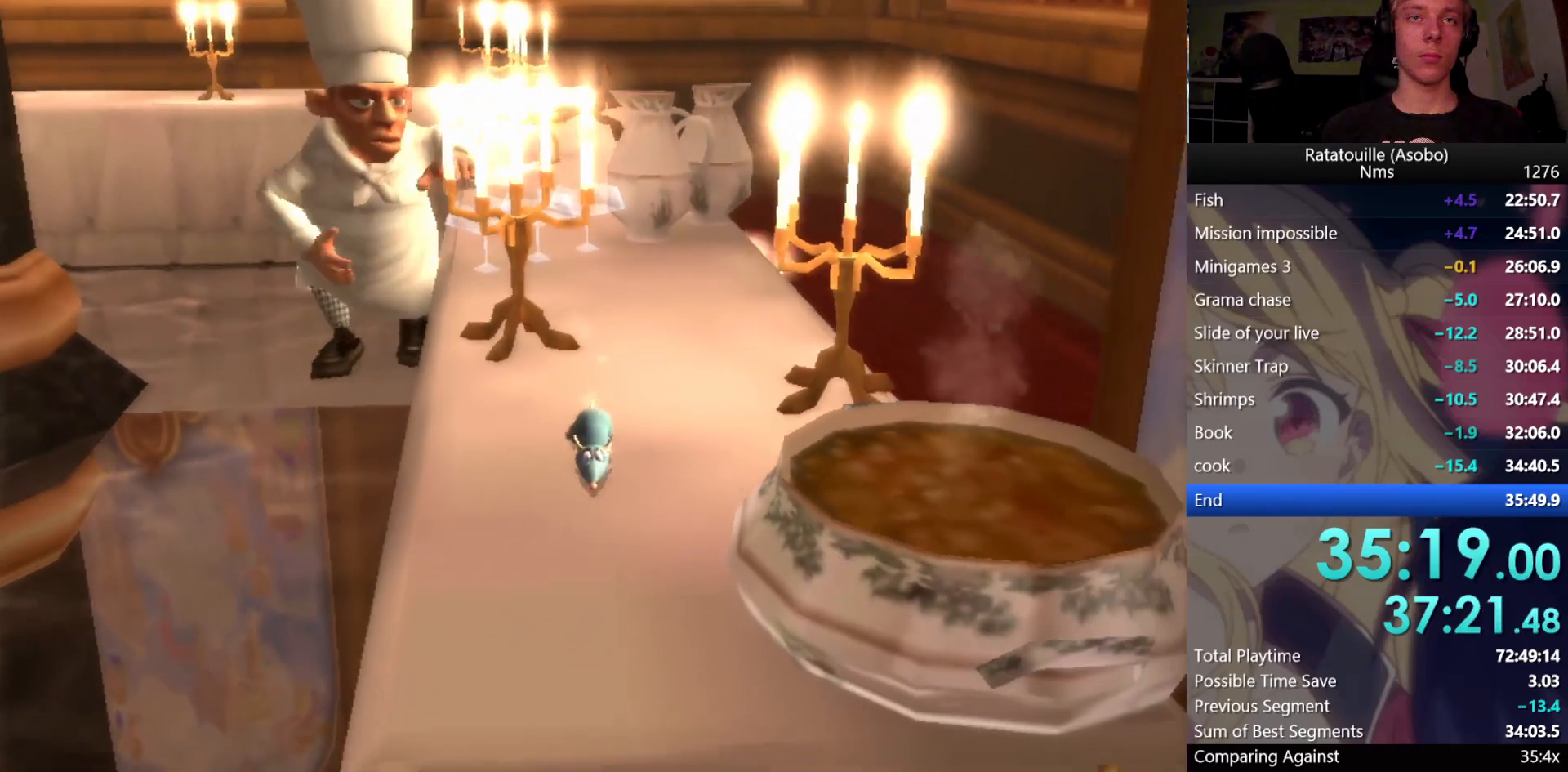
{"buttons": ["A", "R1"], "left_stick": "down", "right_stick": "center", "events": [[467, "A", "down"]]}
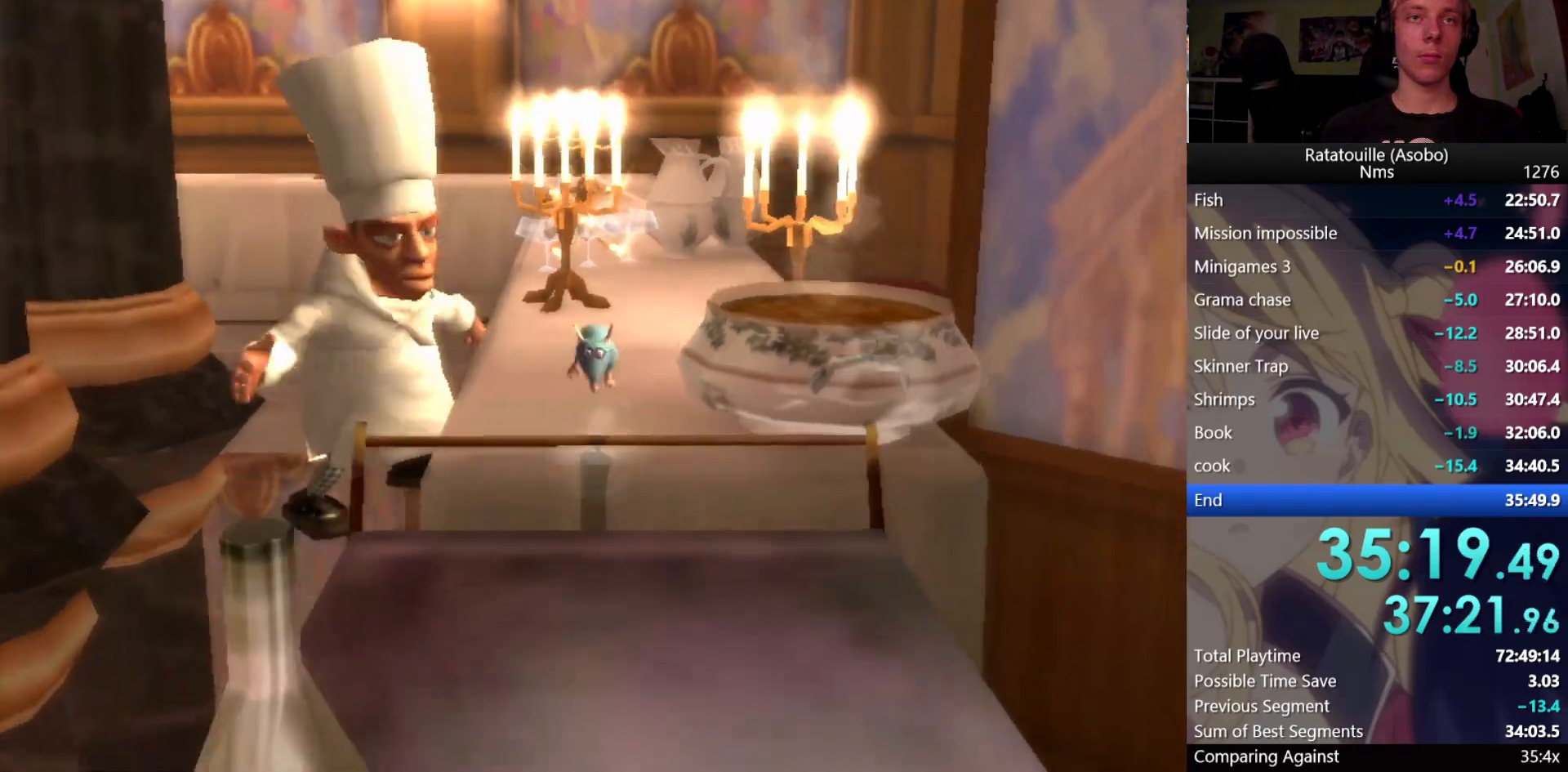
{"buttons": ["R1"], "left_stick": "down", "right_stick": "center", "events": [[267, "A", "up"]]}